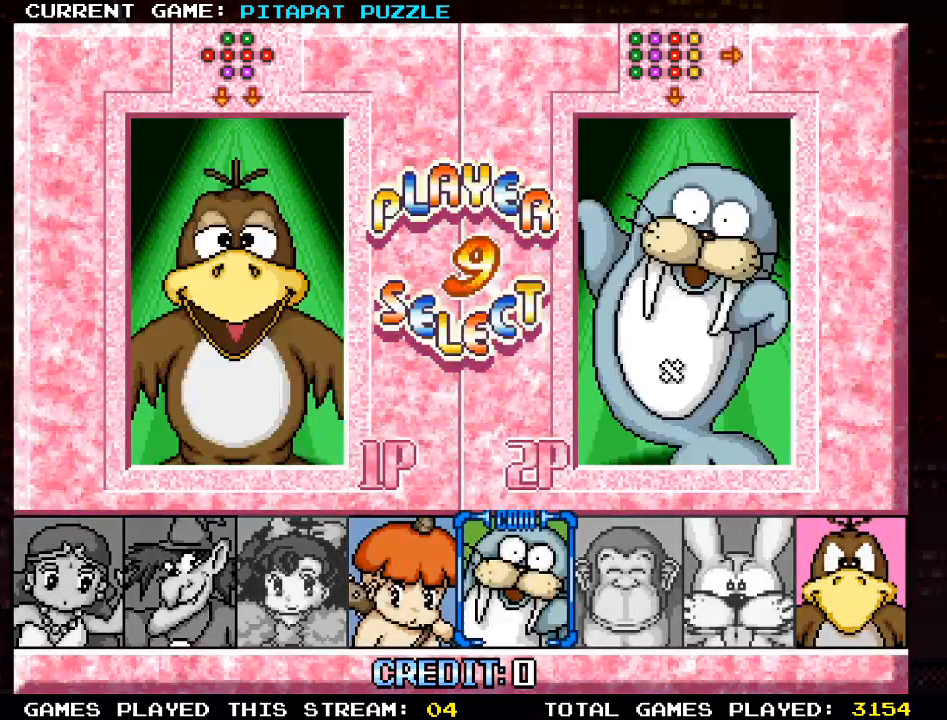
Gameplay with a controller (arcade stick); each line is a JSON object with the inputs held at the frame after it. "events" lists button and stick changes between this image and that frame as [ms after this image, input, new state], when the widget could be followed in between. Not read: L3 R3.
{"buttons": [], "left_stick": "right", "events": [[483, "left_stick", "right"]]}
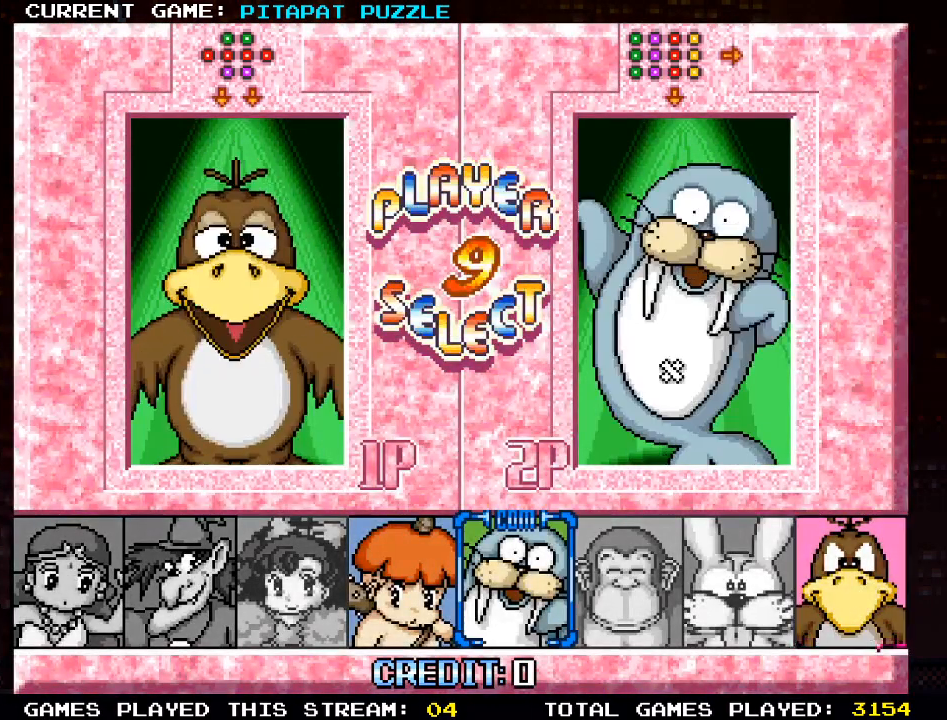
{"buttons": [], "left_stick": "left", "events": [[167, "left_stick", "center"], [450, "left_stick", "left"]]}
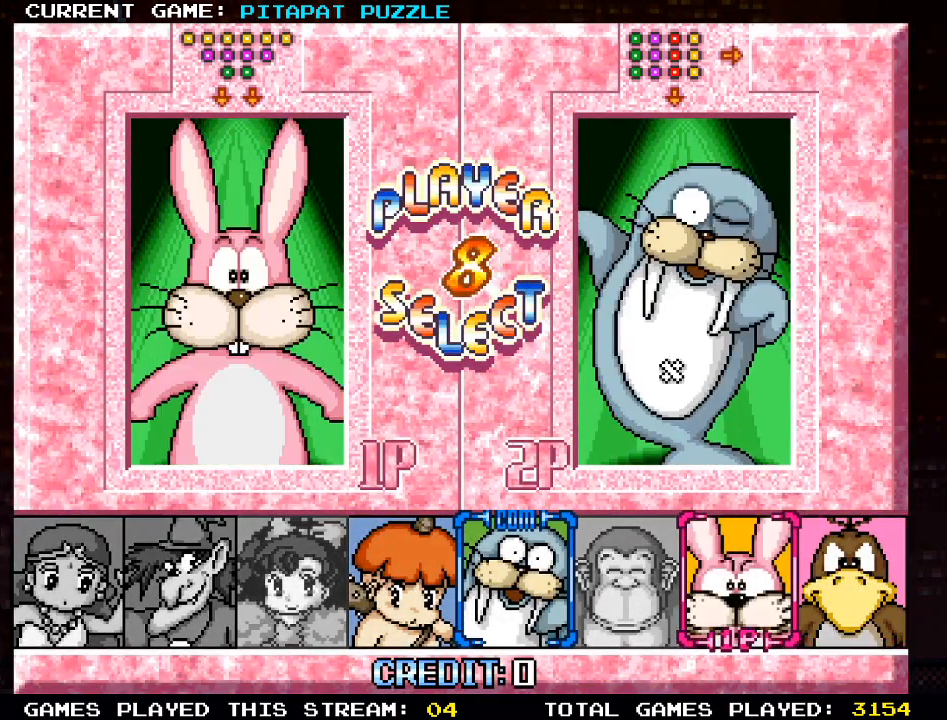
{"buttons": [], "left_stick": "left", "events": [[83, "left_stick", "center"], [450, "left_stick", "left"]]}
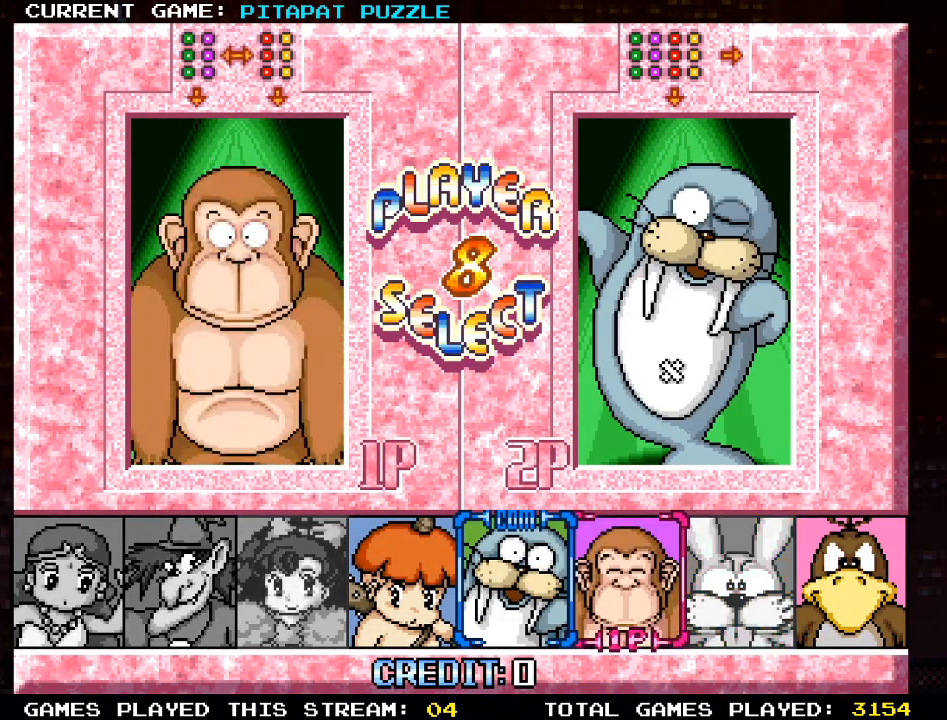
{"buttons": [], "left_stick": "left", "events": [[117, "left_stick", "center"], [467, "left_stick", "left"]]}
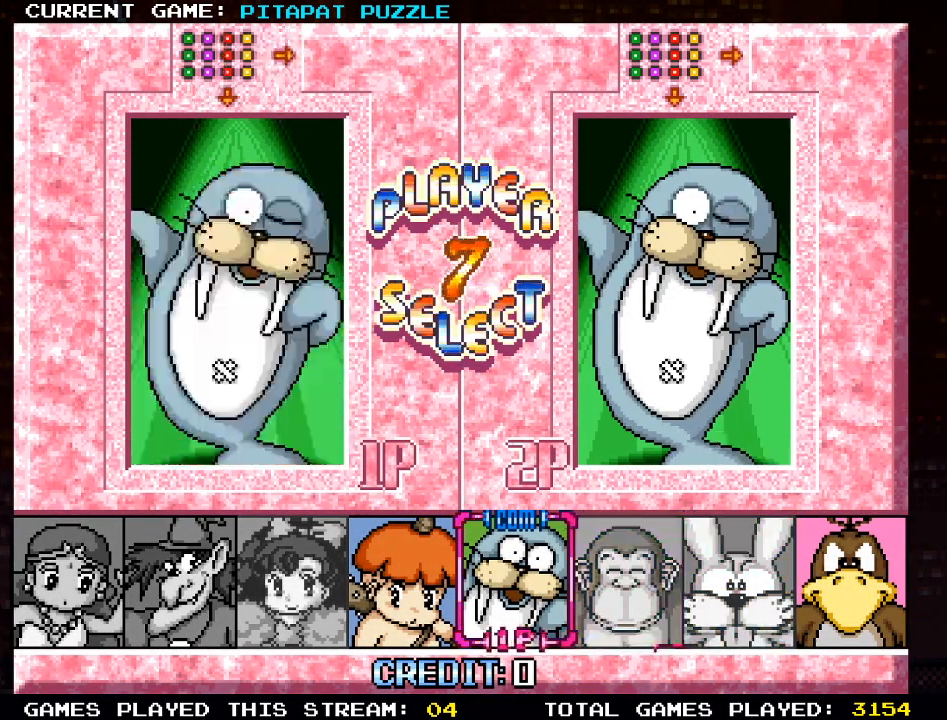
{"buttons": [], "left_stick": "center", "events": [[133, "left_stick", "center"], [300, "left_stick", "left"], [467, "left_stick", "center"]]}
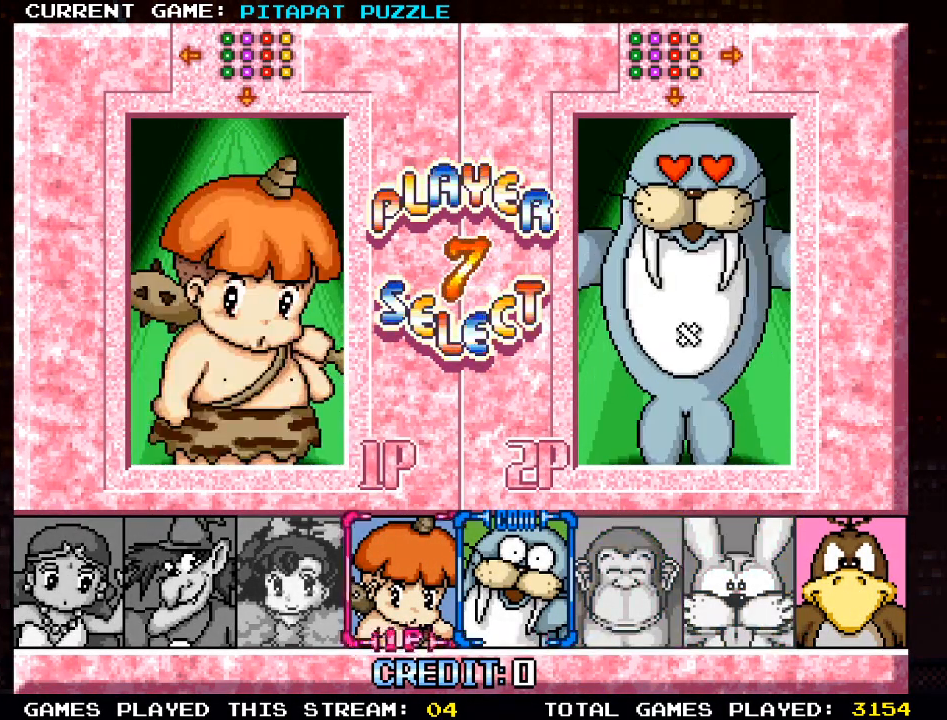
{"buttons": [], "left_stick": "center", "events": [[133, "left_stick", "left"], [283, "left_stick", "center"]]}
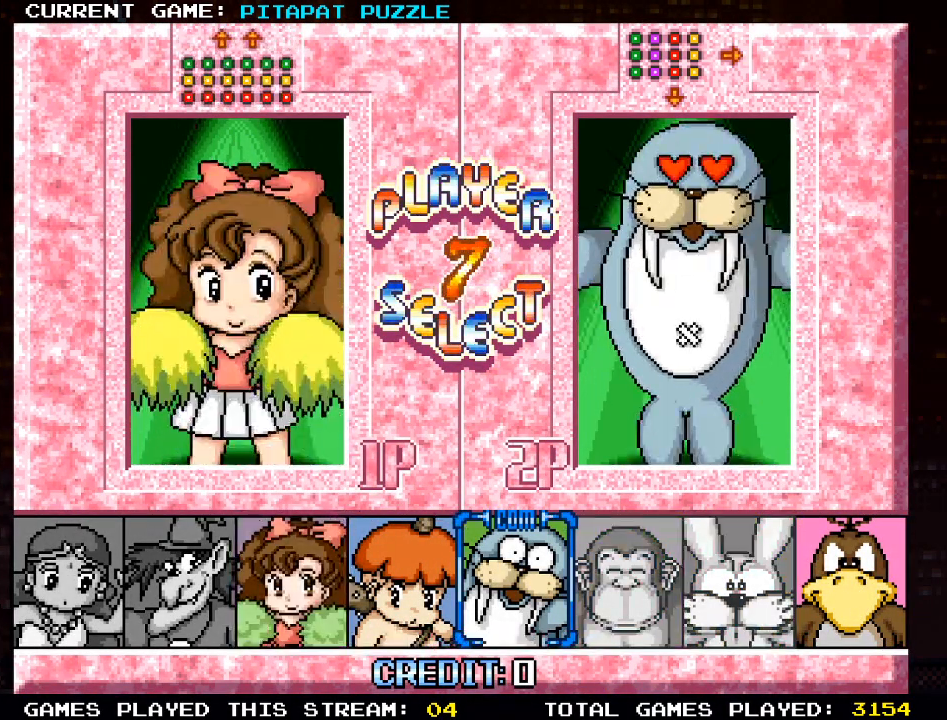
{"buttons": [], "left_stick": "center", "events": [[67, "left_stick", "left"], [200, "left_stick", "center"]]}
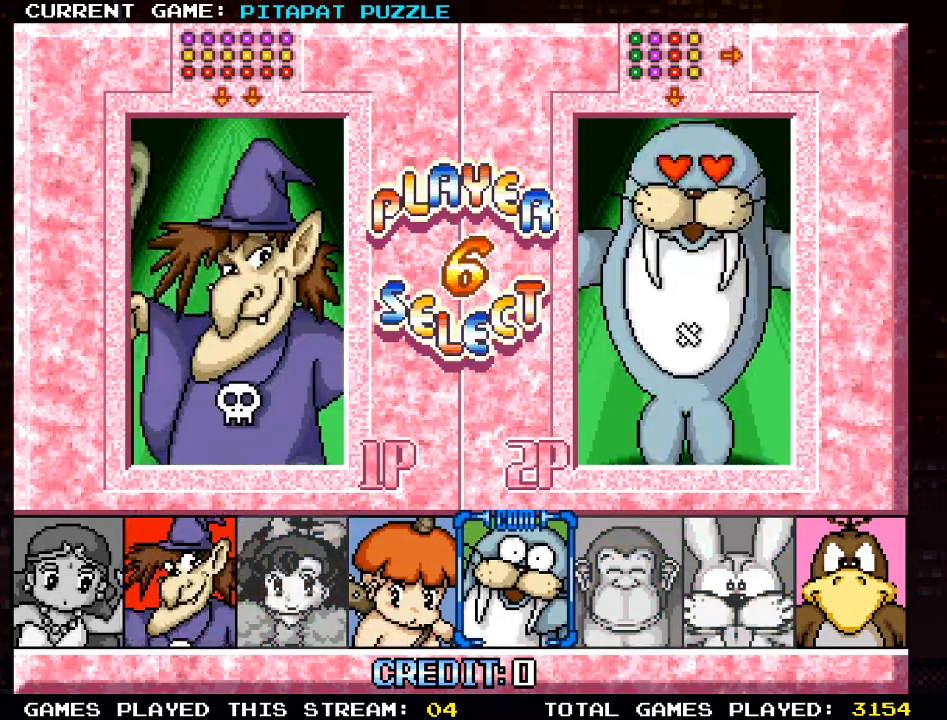
{"buttons": [], "left_stick": "center", "events": [[267, "left_stick", "left"], [450, "left_stick", "center"]]}
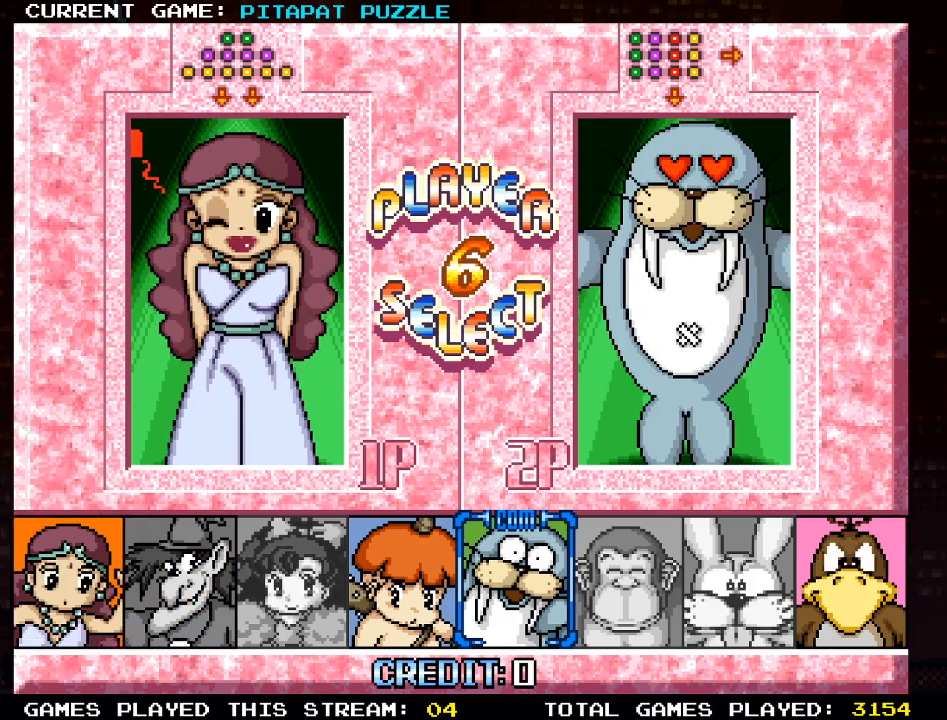
{"buttons": [], "left_stick": "center", "events": []}
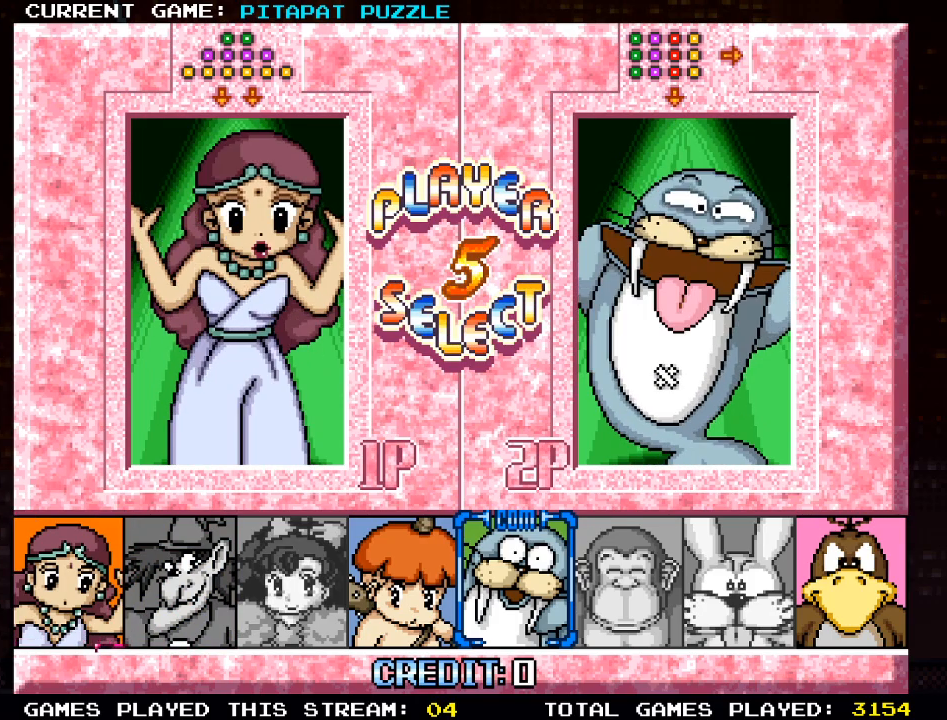
{"buttons": [], "left_stick": "center", "events": []}
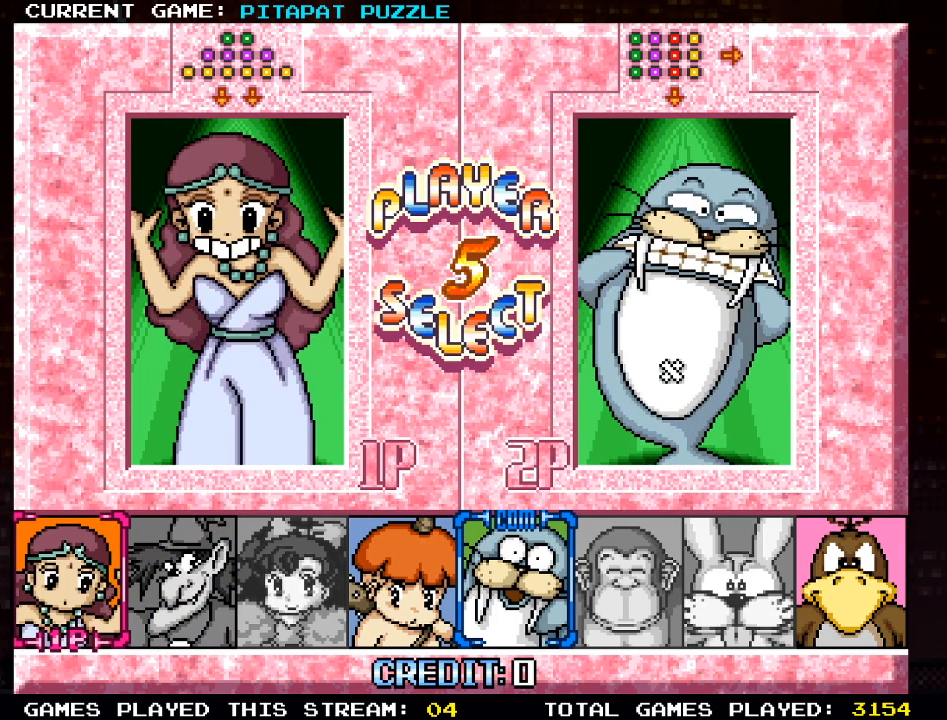
{"buttons": [], "left_stick": "center", "events": [[367, "SQUARE", "down"], [433, "SQUARE", "up"]]}
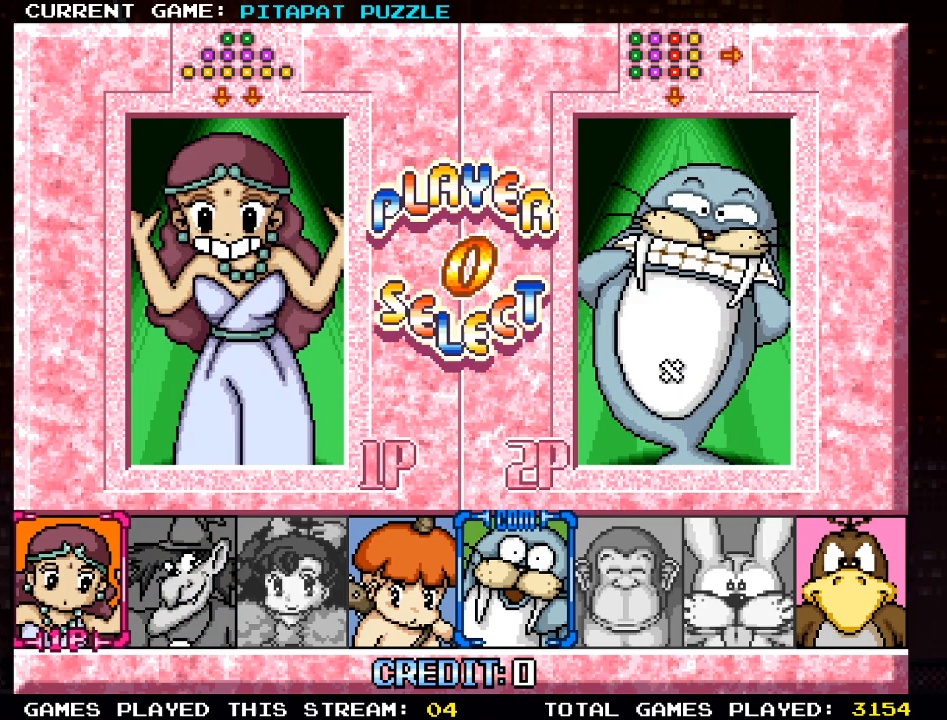
{"buttons": [], "left_stick": "center", "events": []}
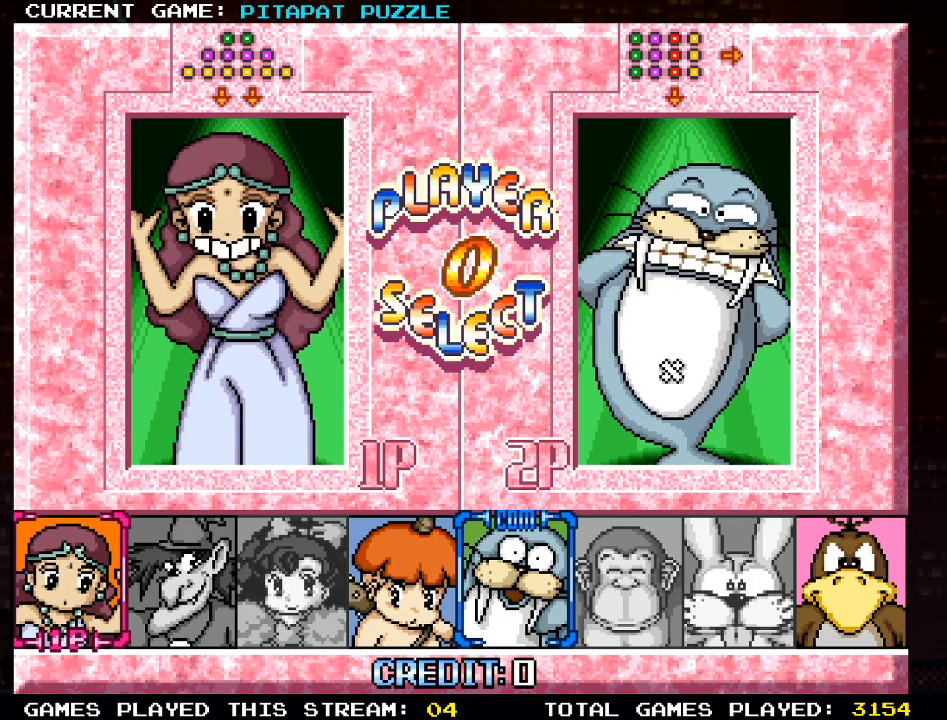
{"buttons": [], "left_stick": "center", "events": []}
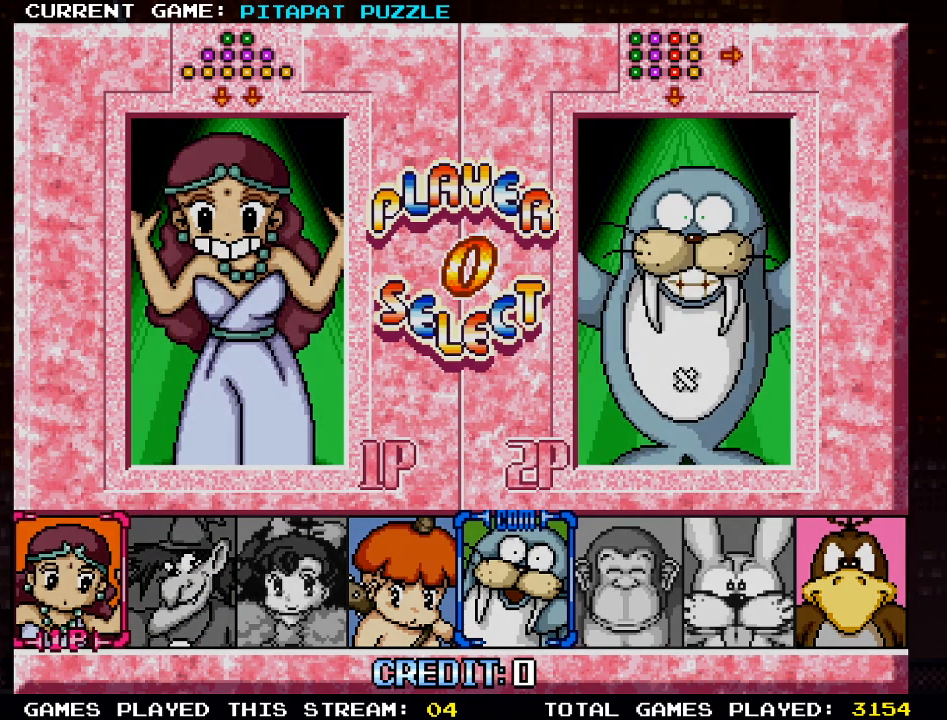
{"buttons": [], "left_stick": "center", "events": []}
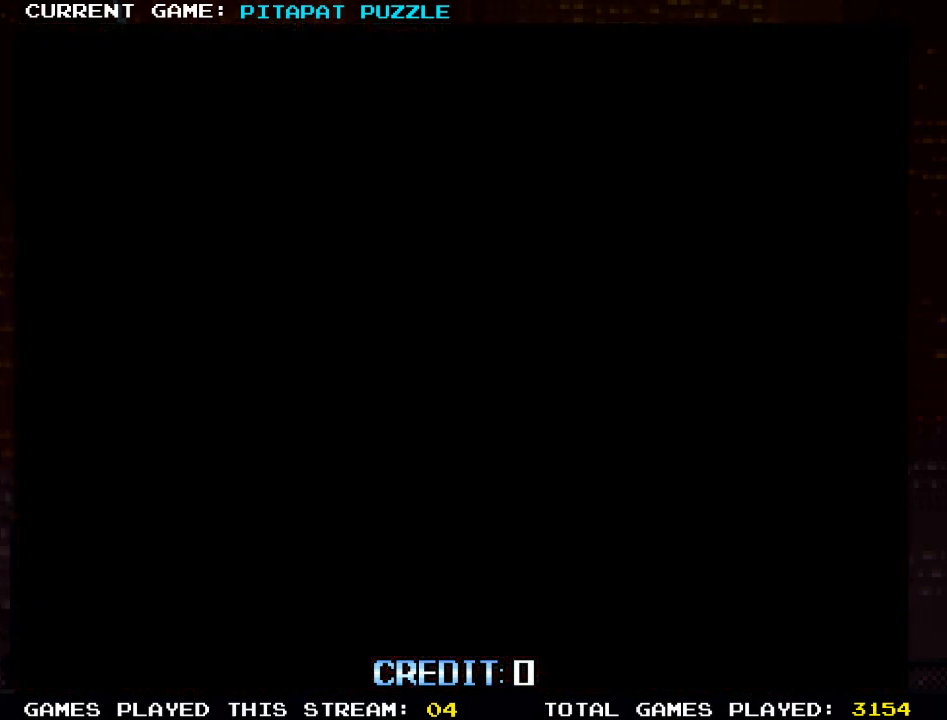
{"buttons": [], "left_stick": "center", "events": []}
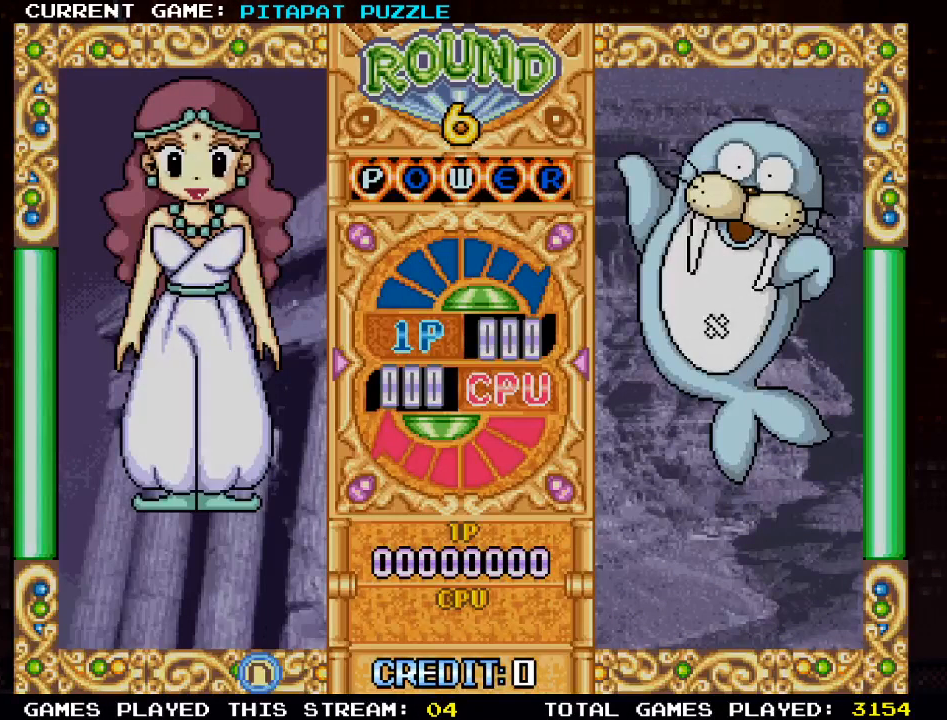
{"buttons": [], "left_stick": "center", "events": []}
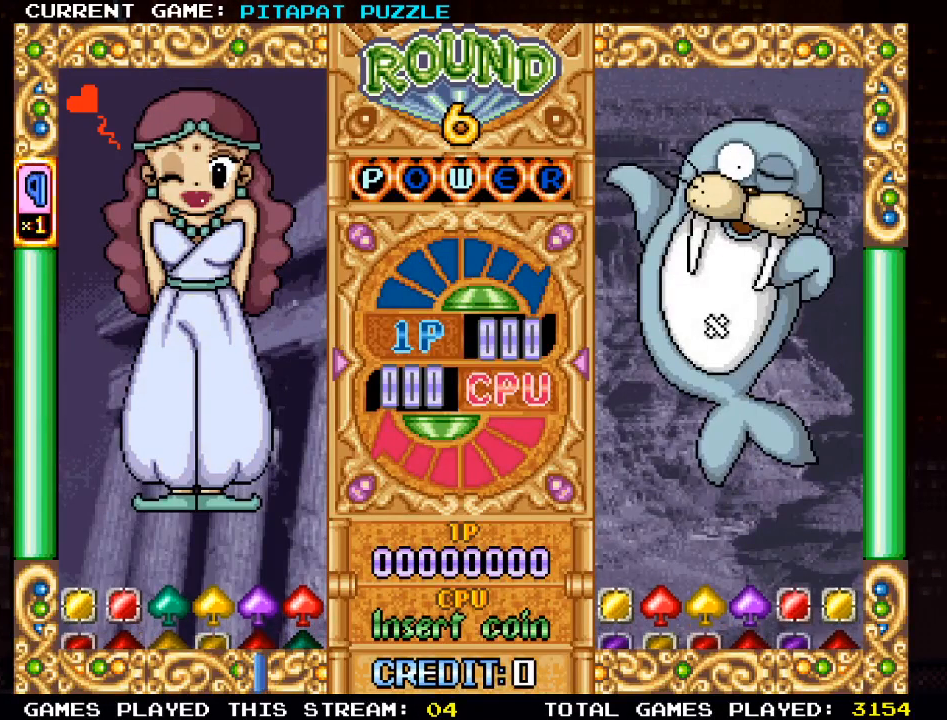
{"buttons": [], "left_stick": "down-right", "events": [[33, "left_stick", "right"], [150, "left_stick", "down-right"]]}
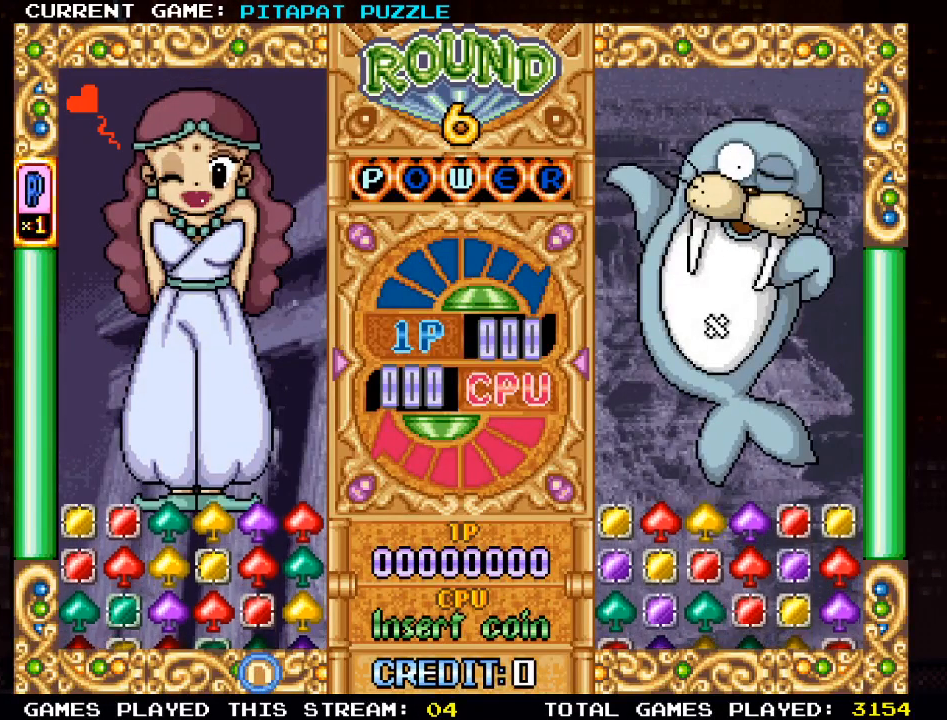
{"buttons": [], "left_stick": "center", "events": [[350, "left_stick", "center"]]}
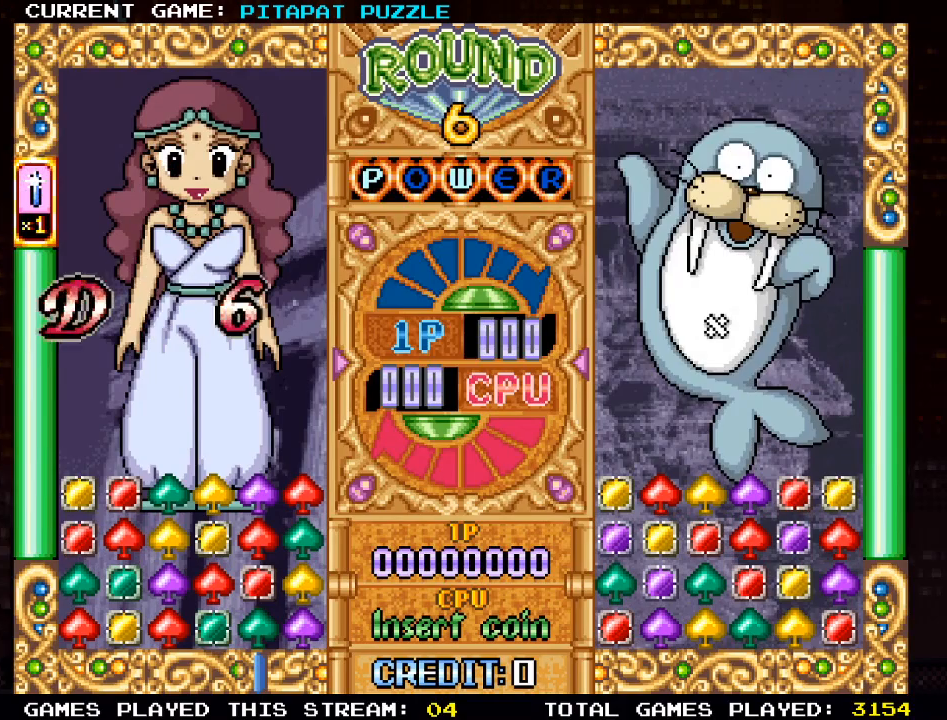
{"buttons": [], "left_stick": "center", "events": []}
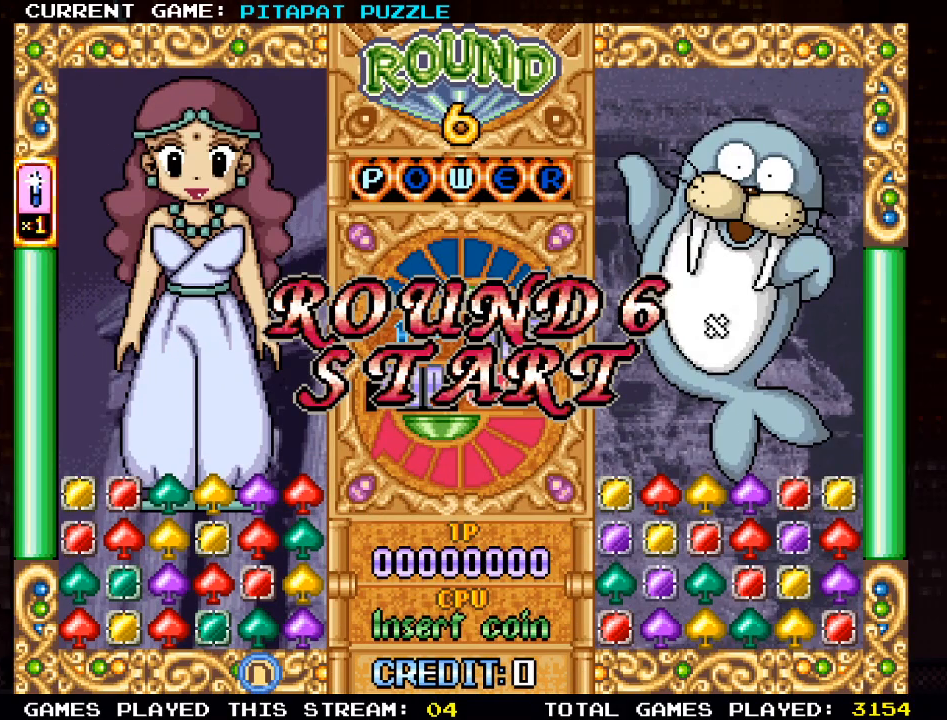
{"buttons": [], "left_stick": "center", "events": []}
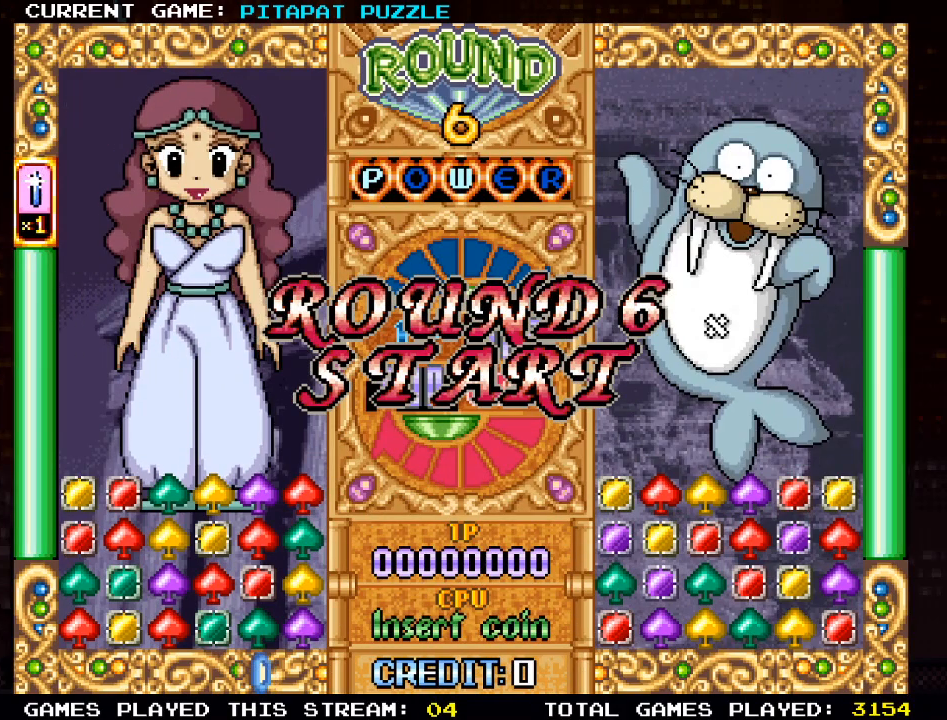
{"buttons": [], "left_stick": "center", "events": []}
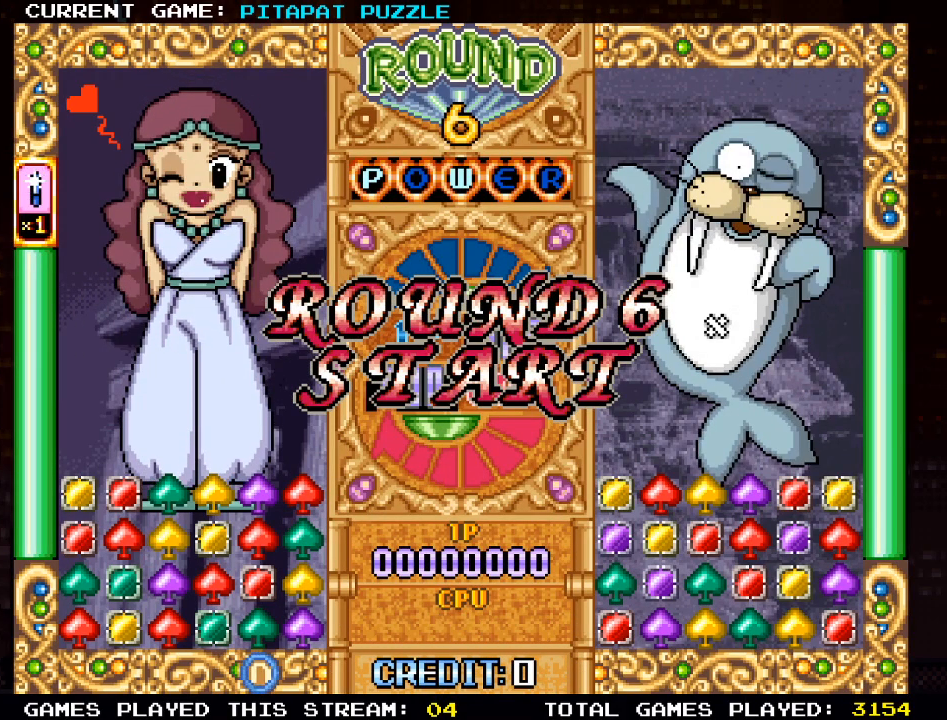
{"buttons": [], "left_stick": "center", "events": []}
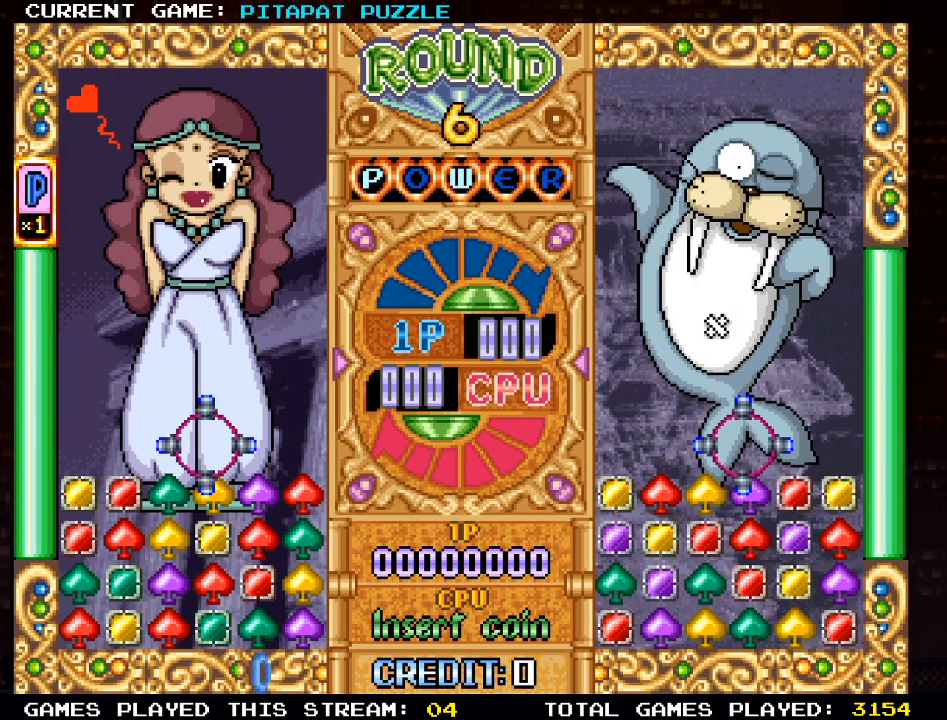
{"buttons": [], "left_stick": "center", "events": [[167, "left_stick", "down"], [267, "left_stick", "center"], [367, "left_stick", "down"], [483, "left_stick", "center"]]}
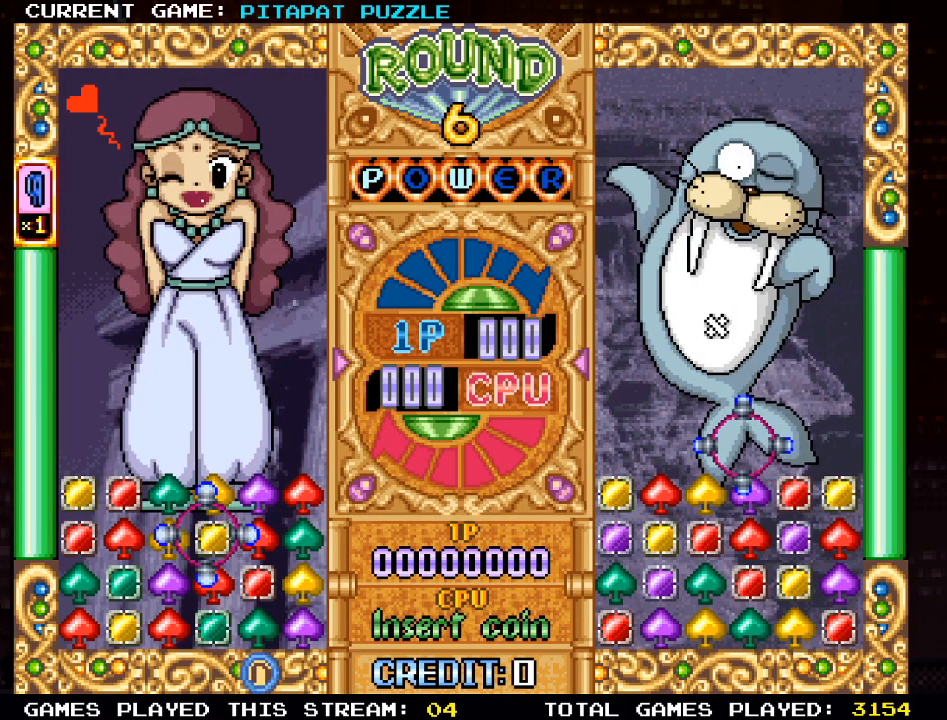
{"buttons": [], "left_stick": "up", "events": [[83, "left_stick", "right"], [217, "left_stick", "center"], [300, "left_stick", "right"], [400, "left_stick", "center"], [483, "left_stick", "up"]]}
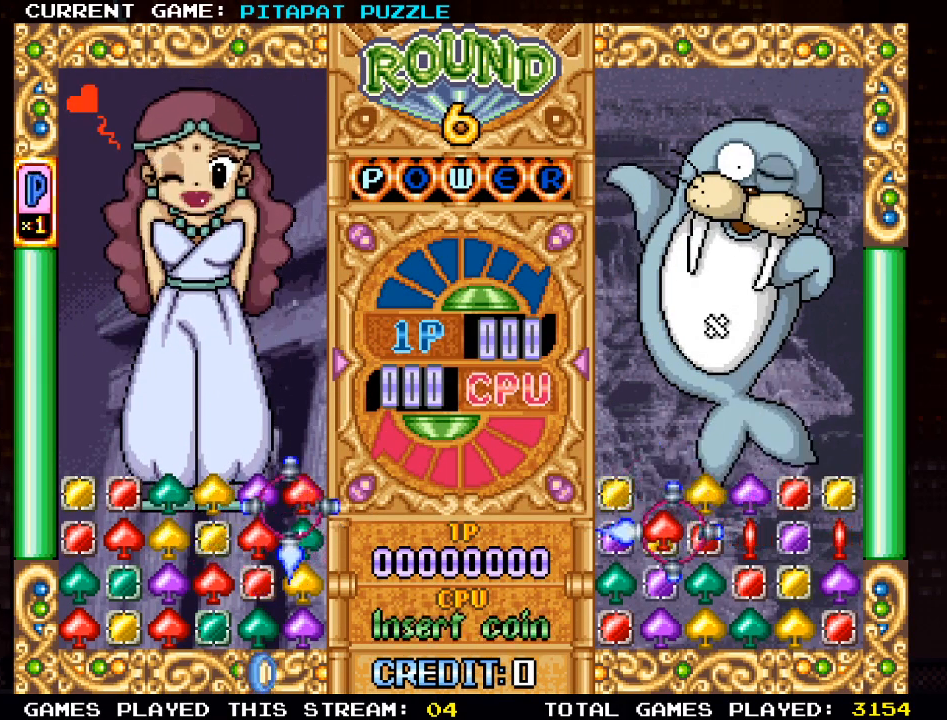
{"buttons": [], "left_stick": "left", "events": [[67, "SQUARE", "down"], [83, "left_stick", "center"], [167, "SQUARE", "up"], [233, "left_stick", "left"], [317, "left_stick", "center"], [417, "left_stick", "left"]]}
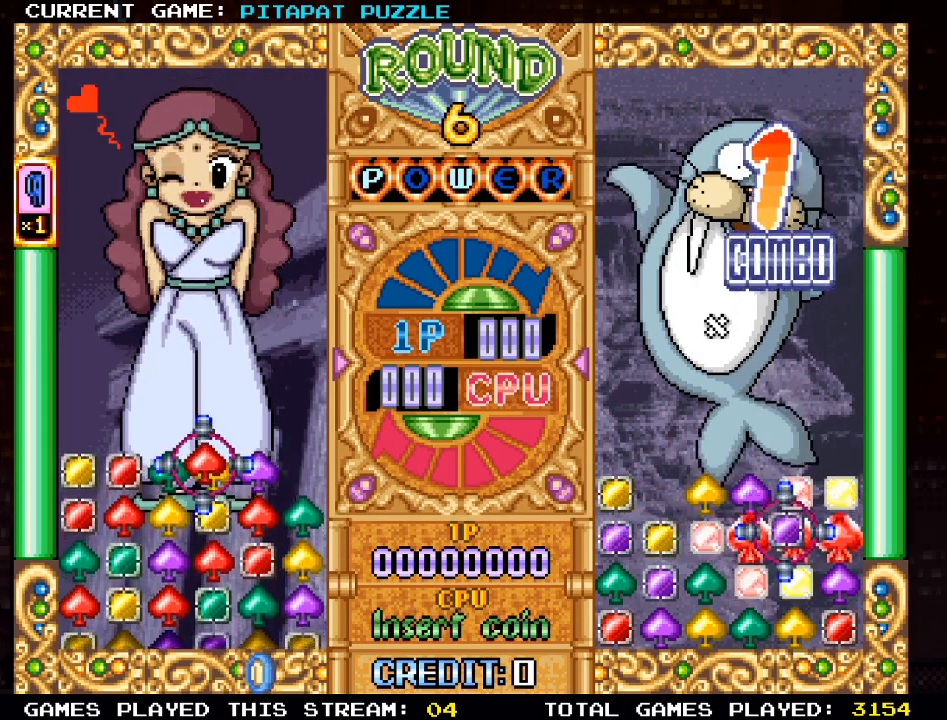
{"buttons": [], "left_stick": "down", "events": [[17, "left_stick", "center"], [117, "left_stick", "down"], [183, "left_stick", "center"], [267, "left_stick", "down"], [383, "left_stick", "center"], [433, "left_stick", "down"]]}
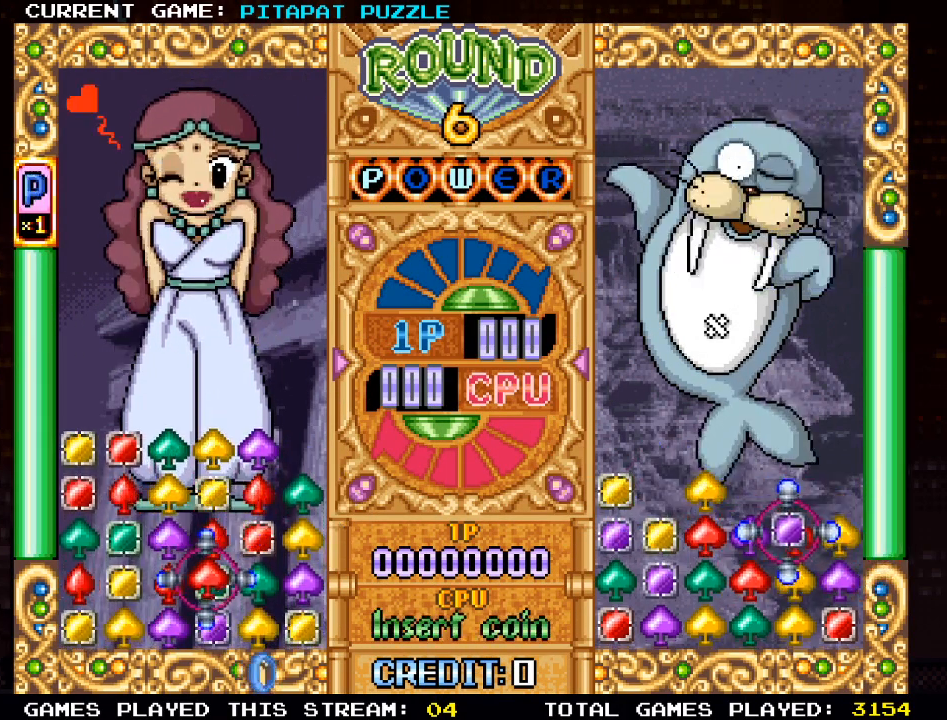
{"buttons": [], "left_stick": "center", "events": [[50, "SQUARE", "down"], [50, "left_stick", "center"], [133, "SQUARE", "up"], [383, "left_stick", "left"], [483, "left_stick", "center"]]}
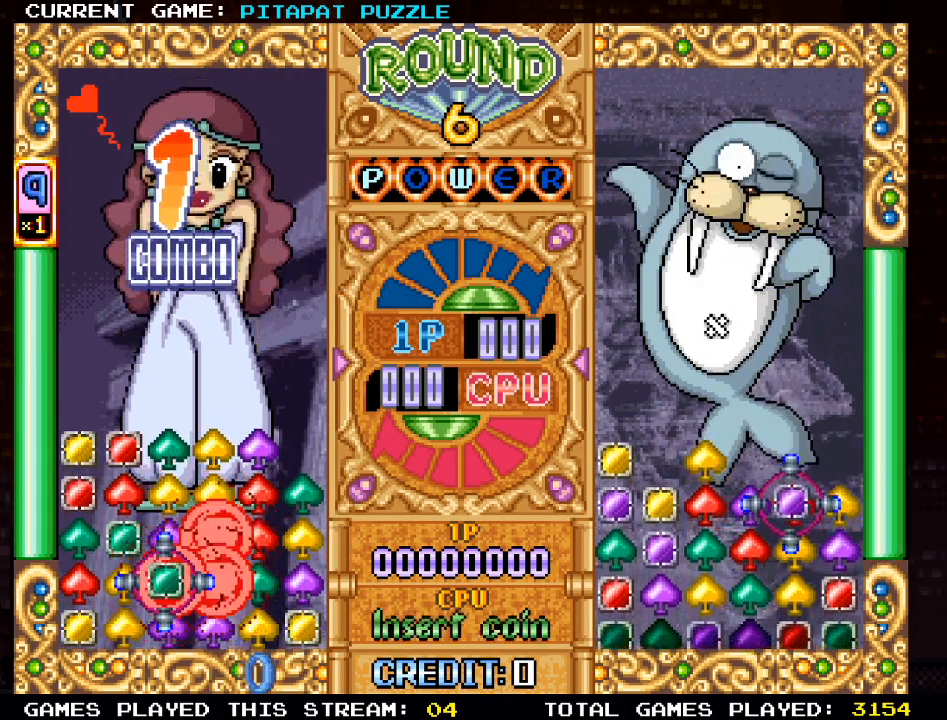
{"buttons": [], "left_stick": "center", "events": [[100, "left_stick", "left"], [200, "left_stick", "center"], [317, "left_stick", "right"], [417, "left_stick", "center"]]}
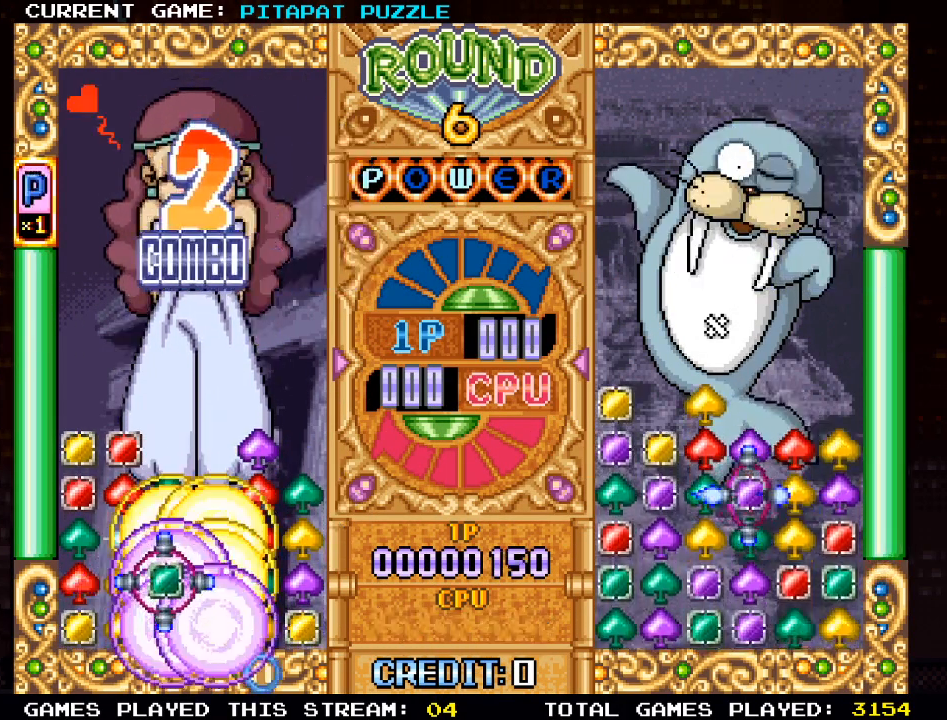
{"buttons": [], "left_stick": "left", "events": [[33, "left_stick", "right"], [133, "left_stick", "center"], [233, "left_stick", "right"], [333, "left_stick", "center"], [467, "left_stick", "left"]]}